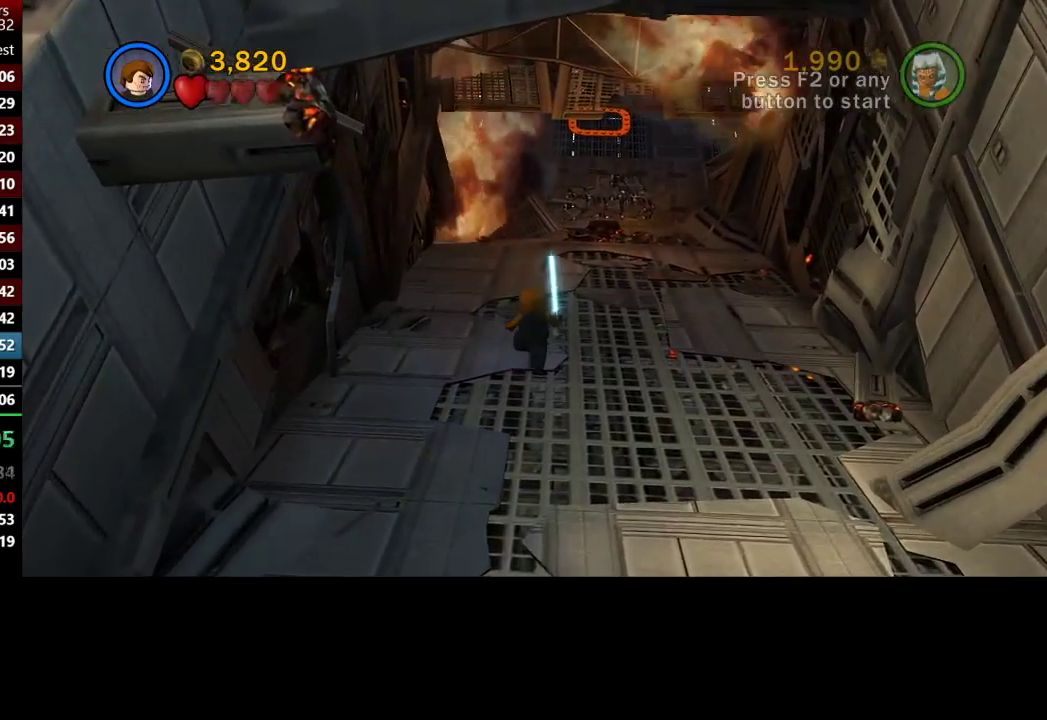
Gameplay with a controller (Xbox layout); each line is a JSON object with the inputs held at the frame after it. "button_events" lists button changes between this image and that frame as [ms after this image, input, new state], when the widget could be followed in between (sticks are given only as held states).
{"buttons": [], "left_stick": "up", "right_stick": "center", "button_events": []}
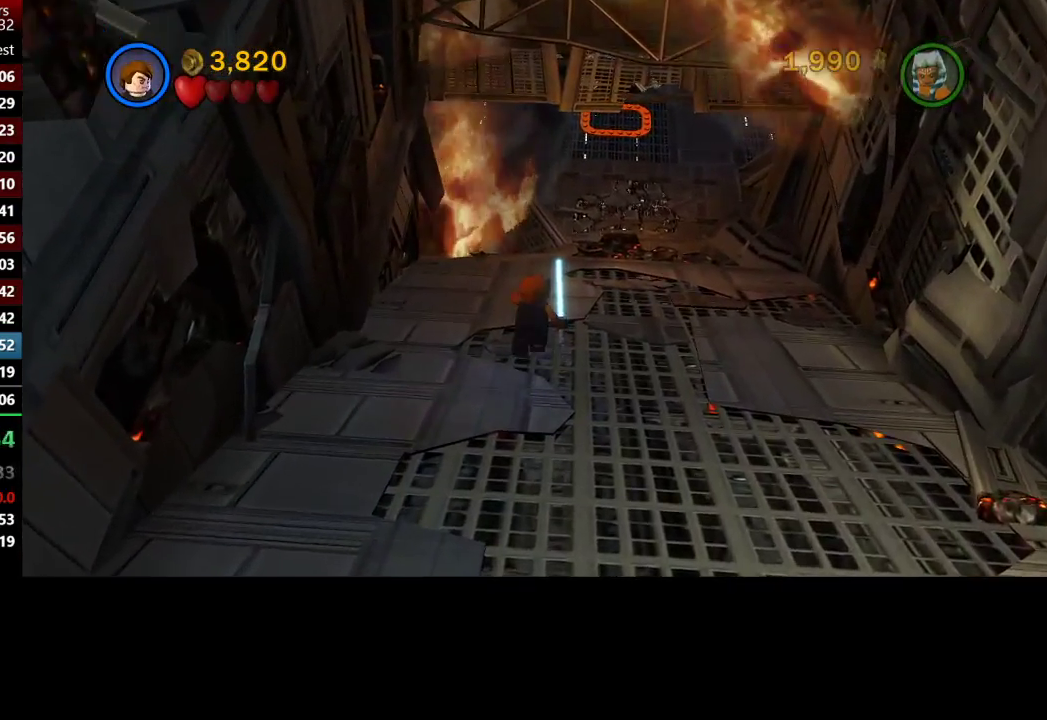
{"buttons": [], "left_stick": "up", "right_stick": "center", "button_events": []}
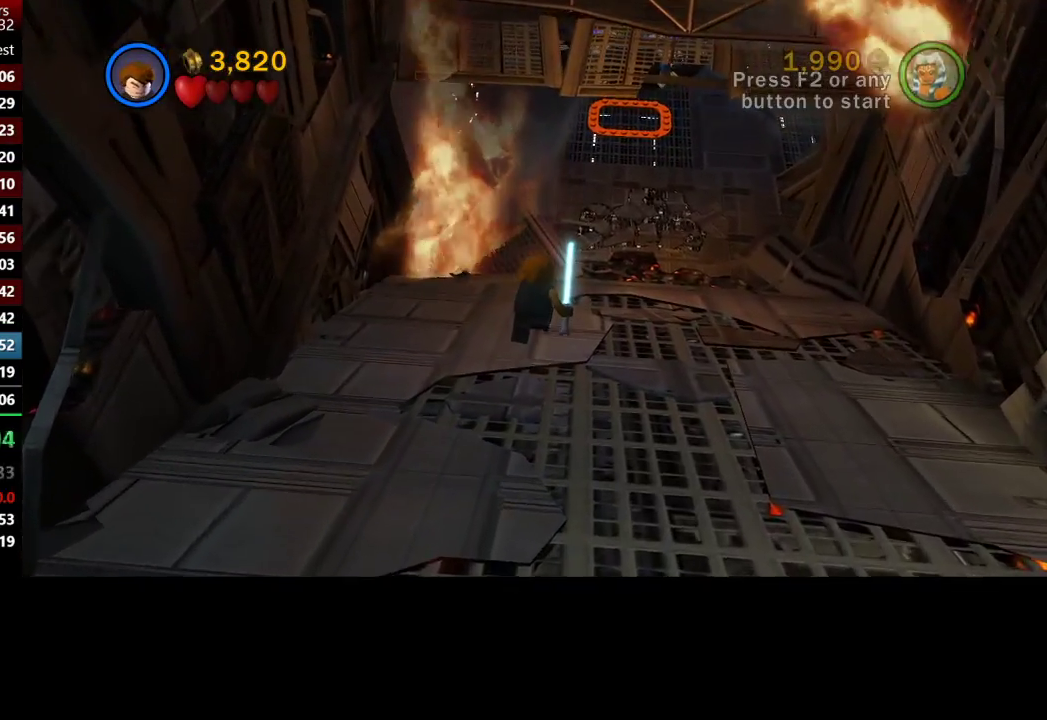
{"buttons": [], "left_stick": "up", "right_stick": "center", "button_events": []}
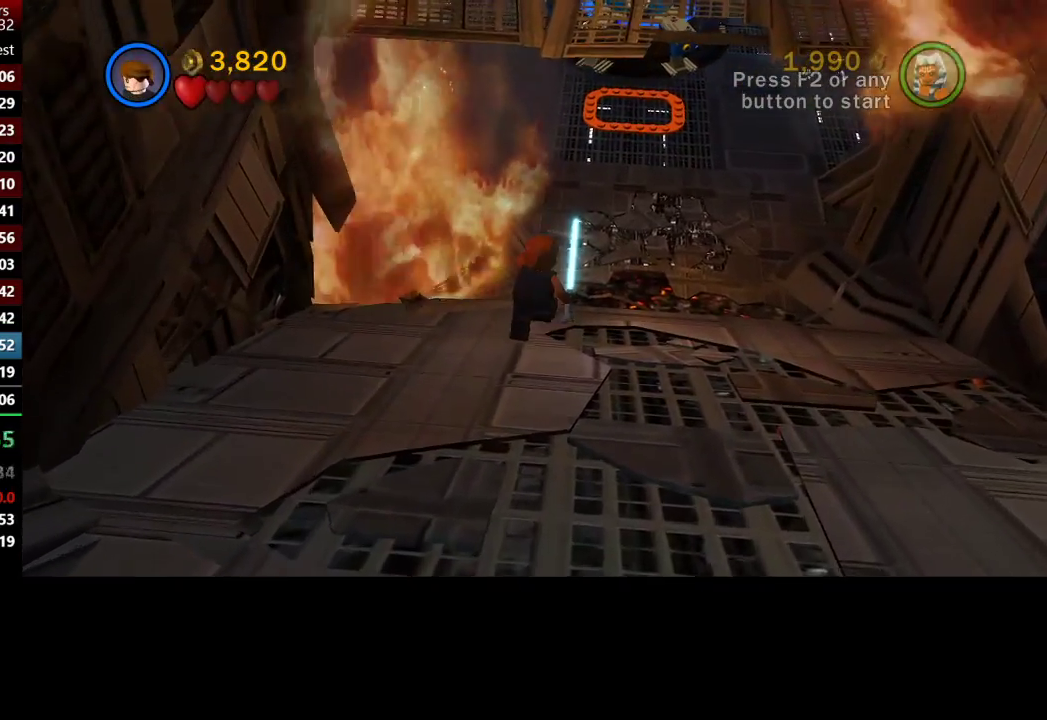
{"buttons": [], "left_stick": "up", "right_stick": "center", "button_events": []}
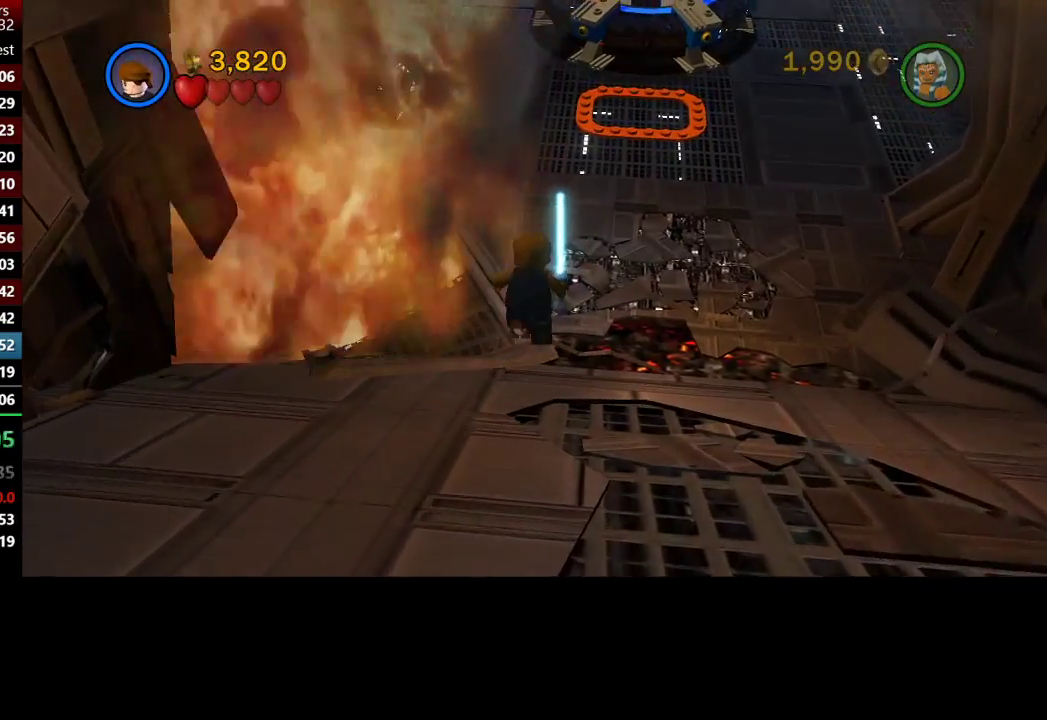
{"buttons": [], "left_stick": "up", "right_stick": "center", "button_events": []}
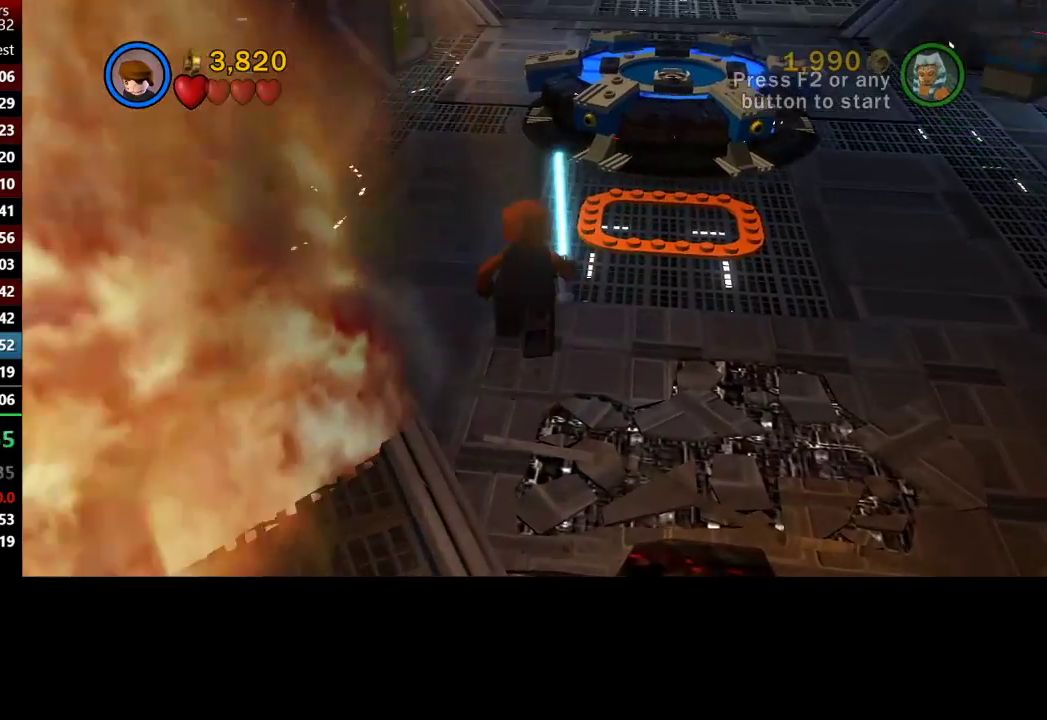
{"buttons": ["A"], "left_stick": "up", "right_stick": "center", "button_events": [[333, "A", "down"], [433, "A", "up"], [500, "A", "down"]]}
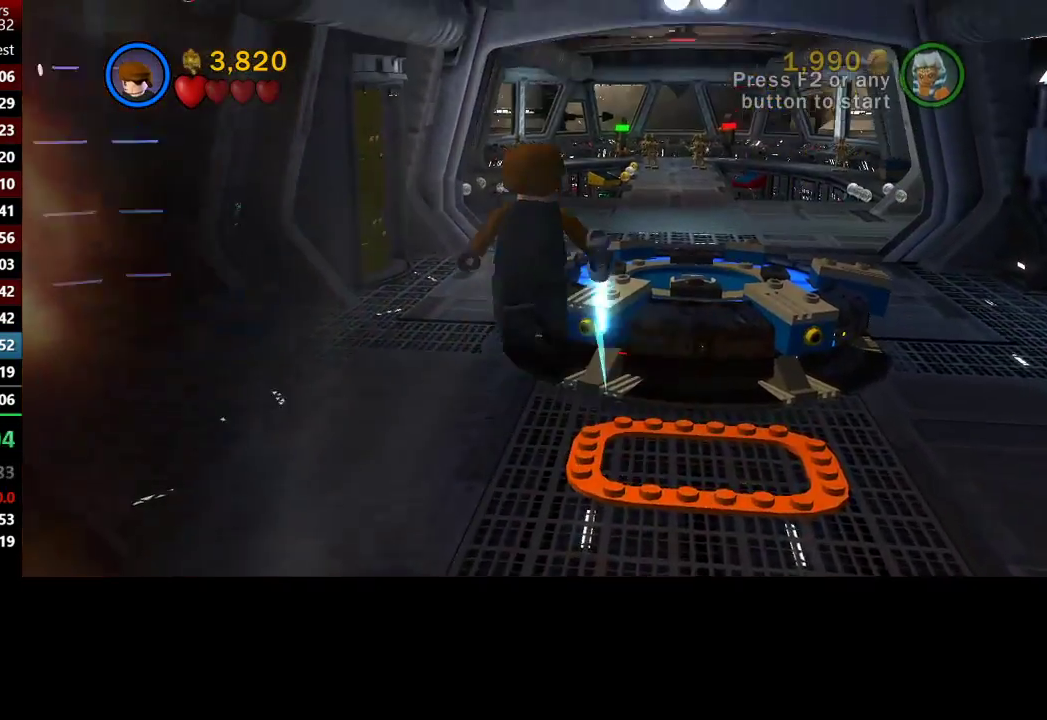
{"buttons": [], "left_stick": "up", "right_stick": "center", "button_events": [[67, "A", "up"], [167, "B", "down"], [300, "B", "up"]]}
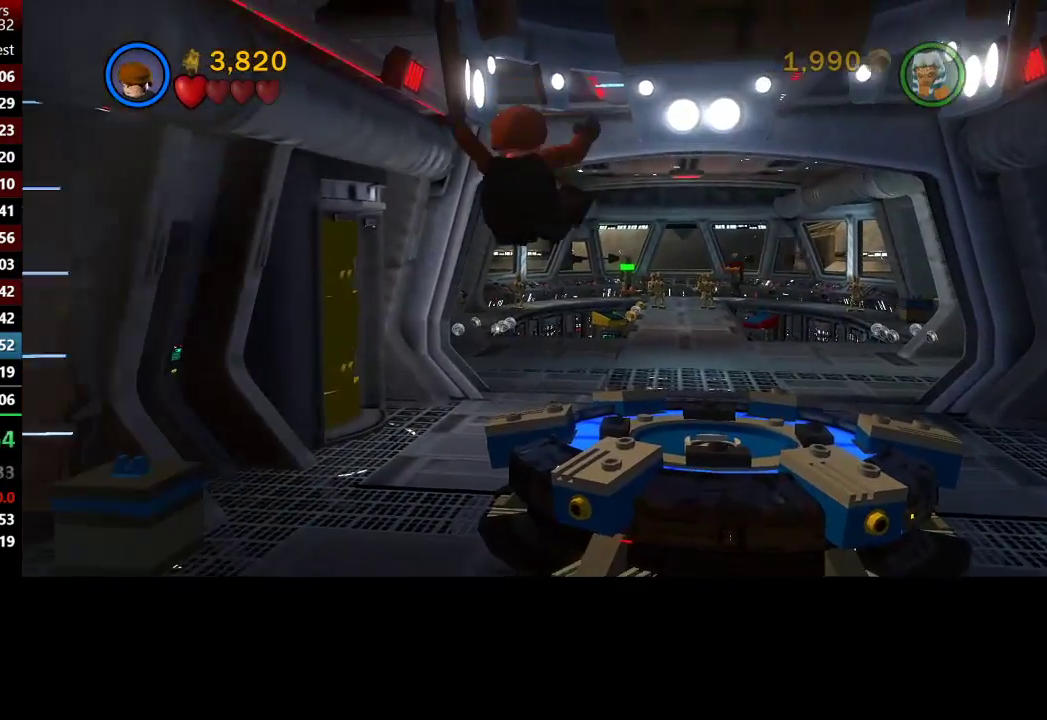
{"buttons": [], "left_stick": "up", "right_stick": "center", "button_events": []}
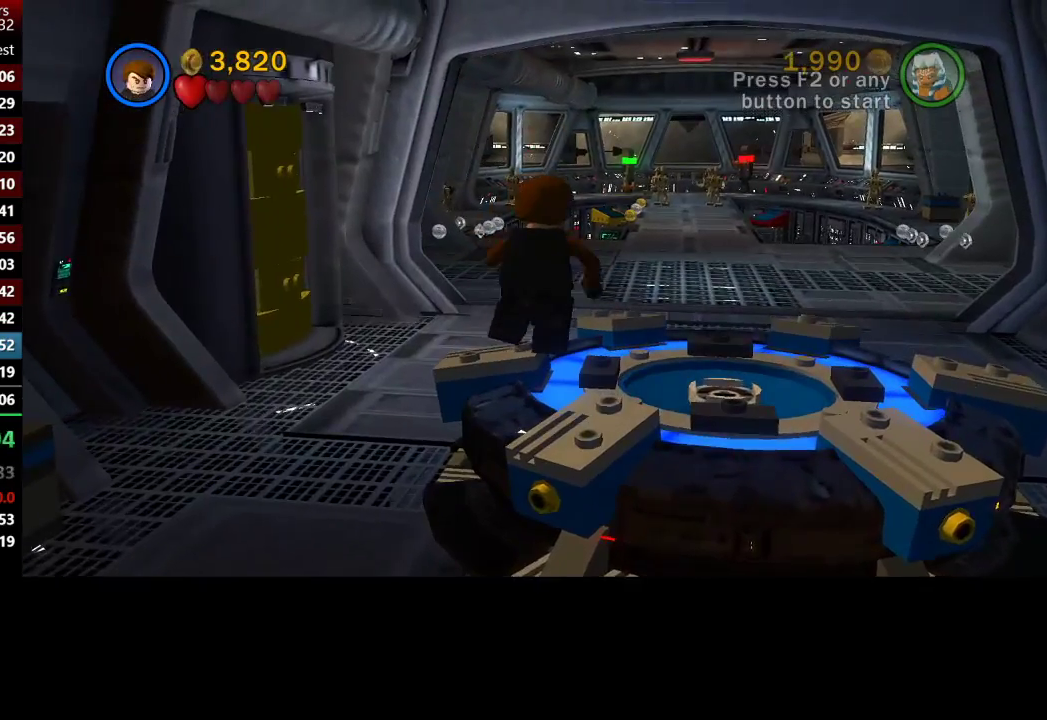
{"buttons": [], "left_stick": "up", "right_stick": "center", "button_events": []}
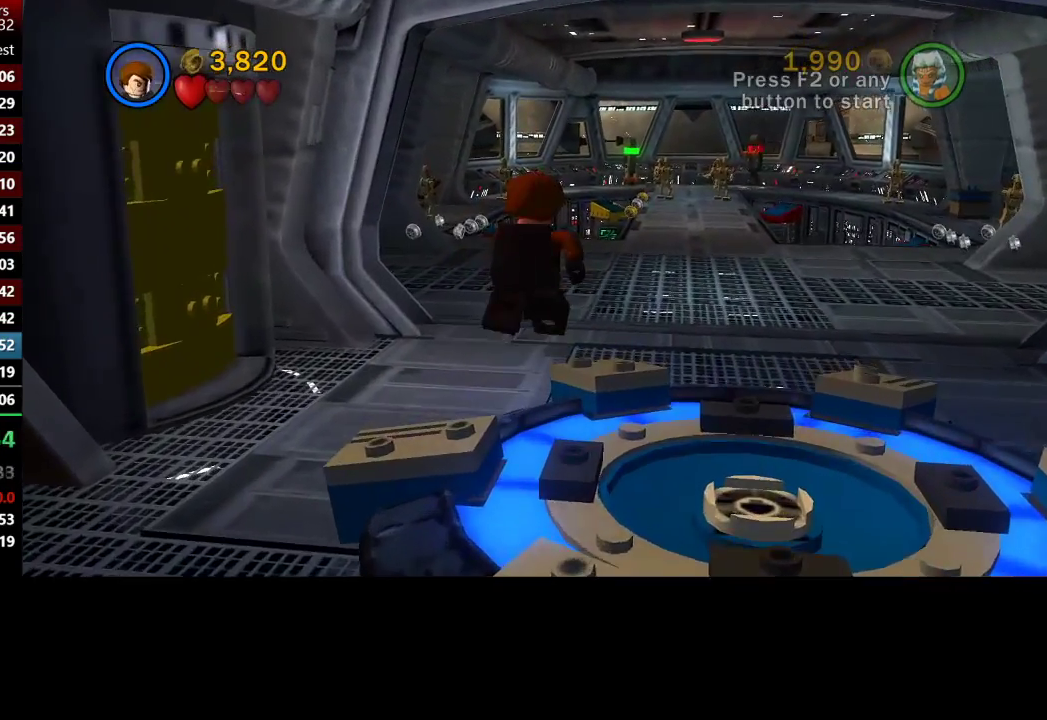
{"buttons": [], "left_stick": "up-right", "right_stick": "center", "button_events": []}
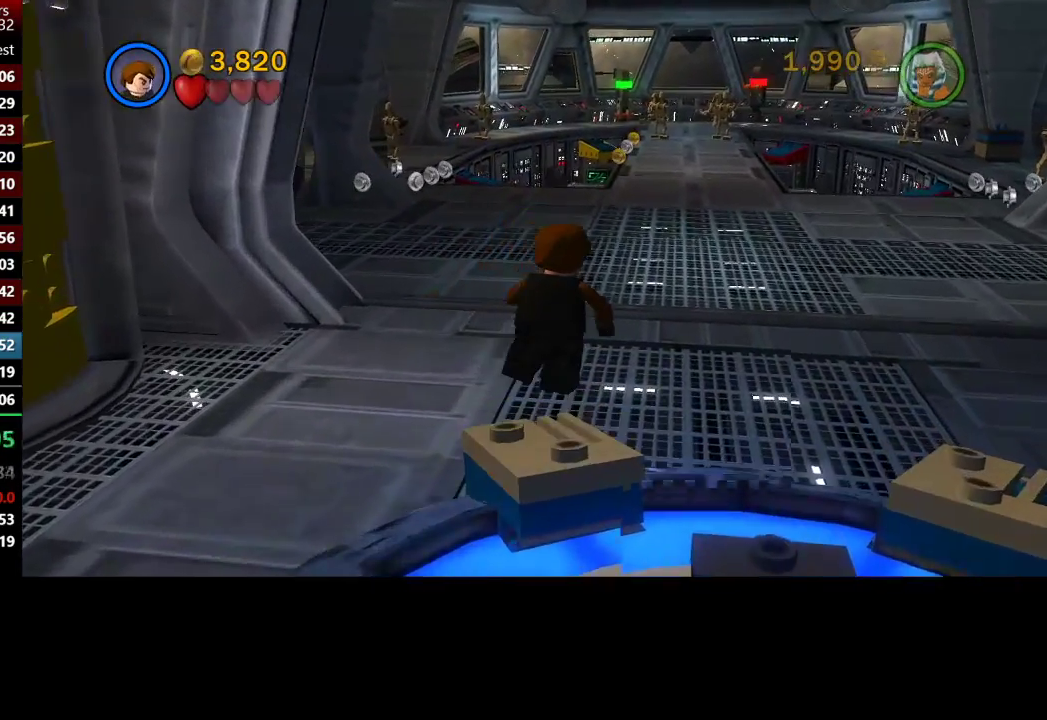
{"buttons": [], "left_stick": "up-right", "right_stick": "center", "button_events": []}
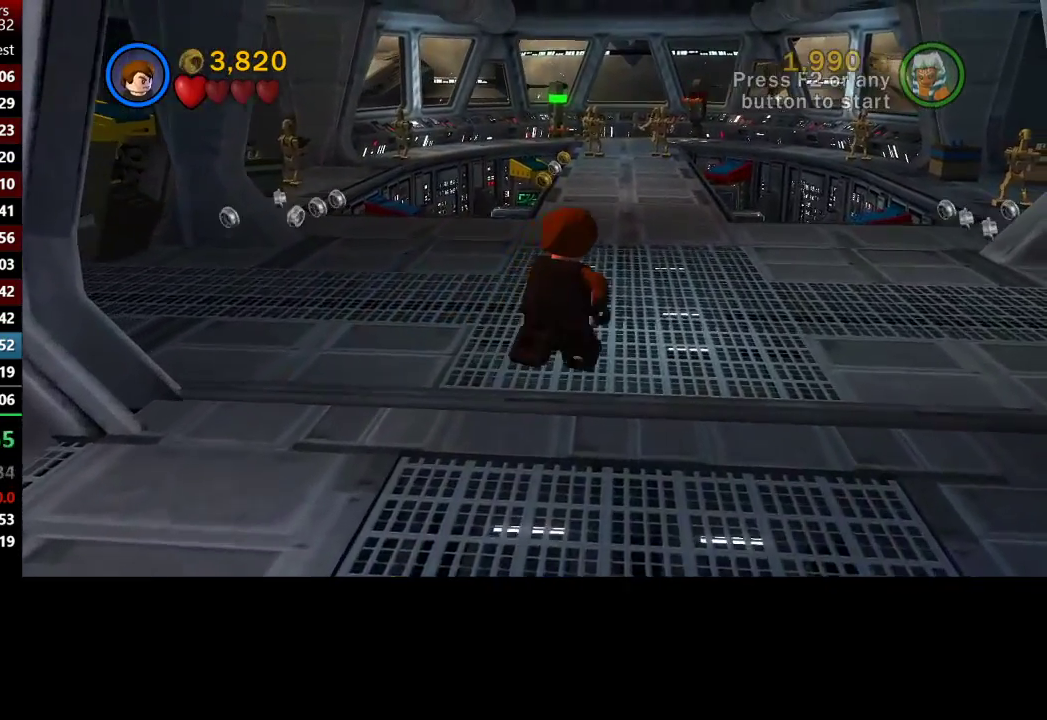
{"buttons": [], "left_stick": "up-right", "right_stick": "center", "button_events": []}
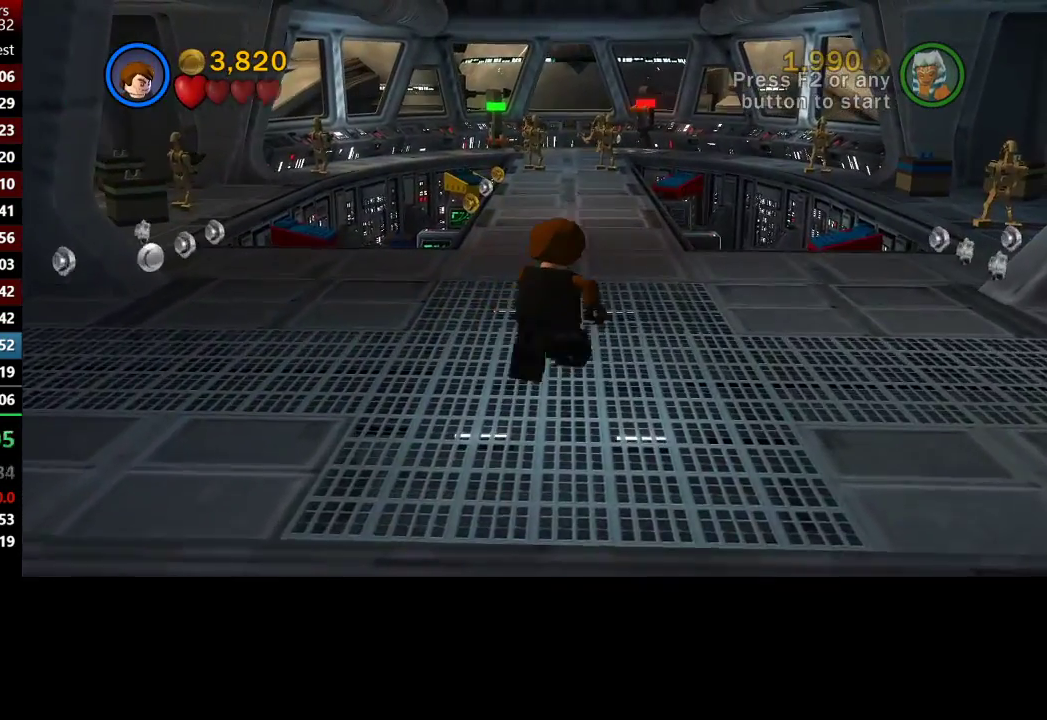
{"buttons": [], "left_stick": "up-right", "right_stick": "center", "button_events": []}
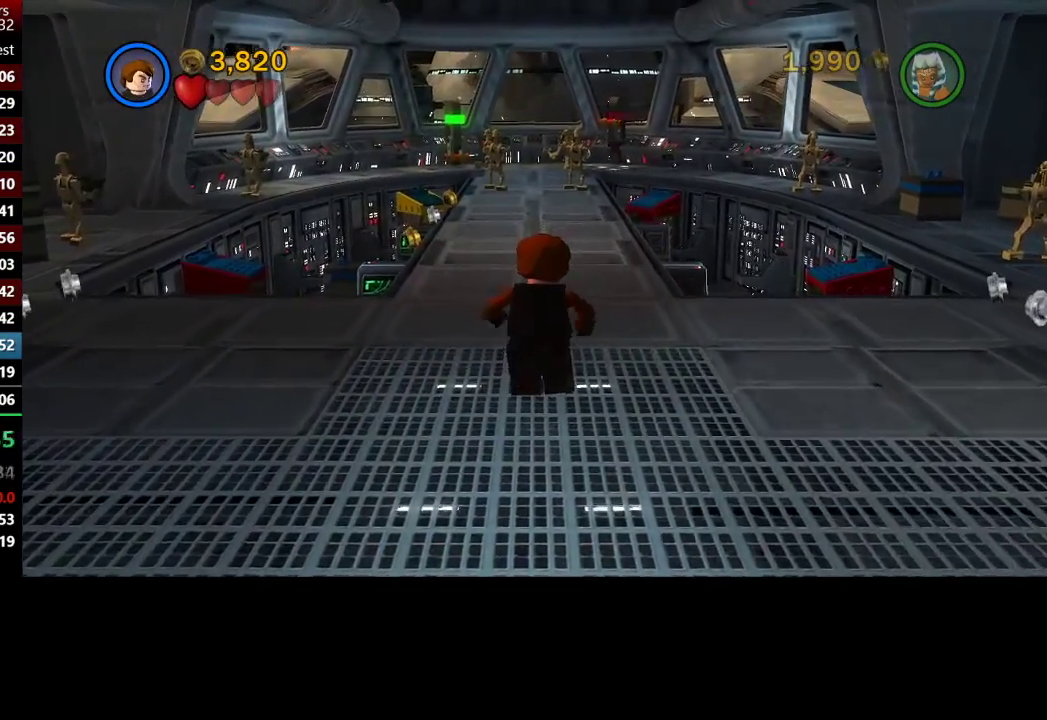
{"buttons": [], "left_stick": "up-right", "right_stick": "center", "button_events": [[267, "A", "down"], [433, "A", "up"]]}
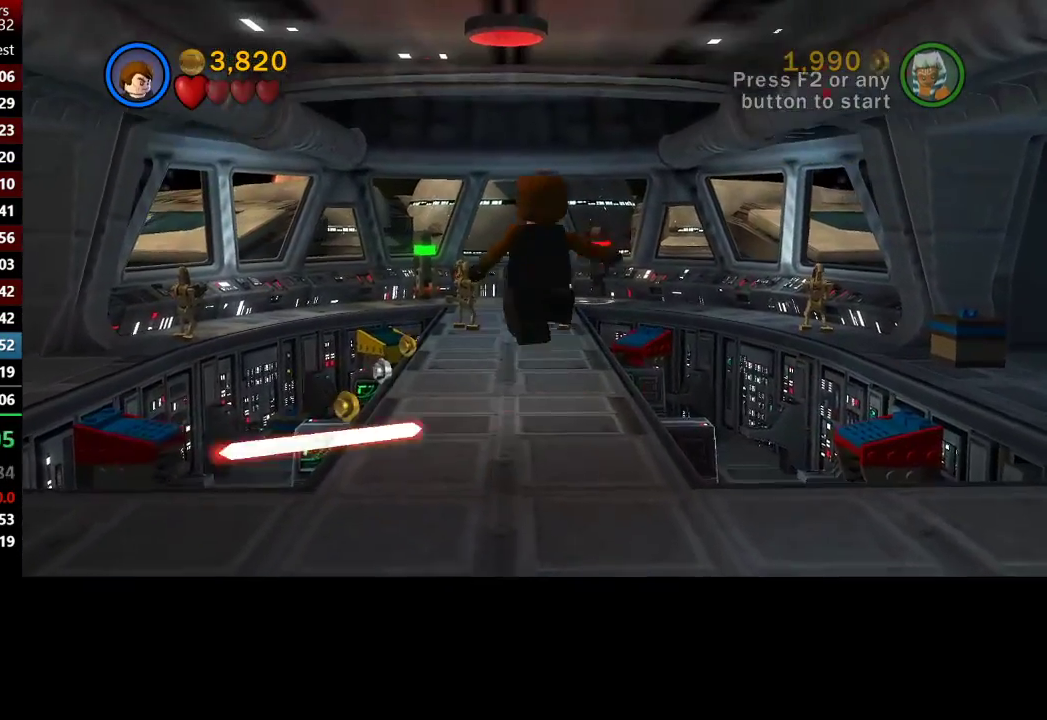
{"buttons": [], "left_stick": "up", "right_stick": "center", "button_events": [[133, "A", "down"], [233, "A", "up"]]}
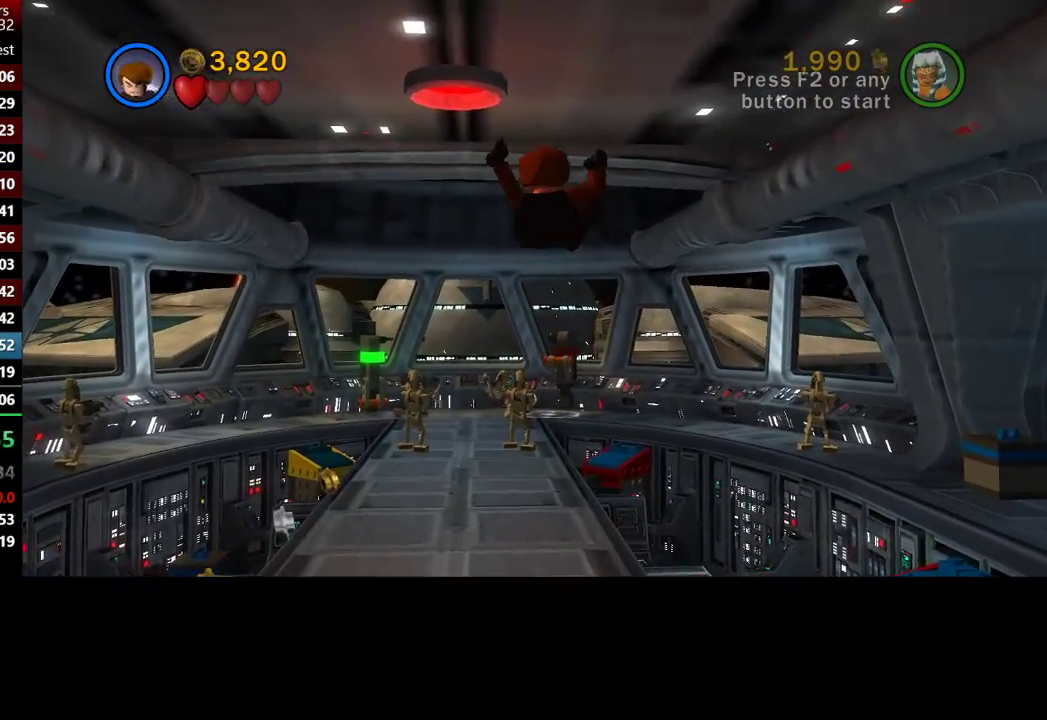
{"buttons": [], "left_stick": "up", "right_stick": "center", "button_events": []}
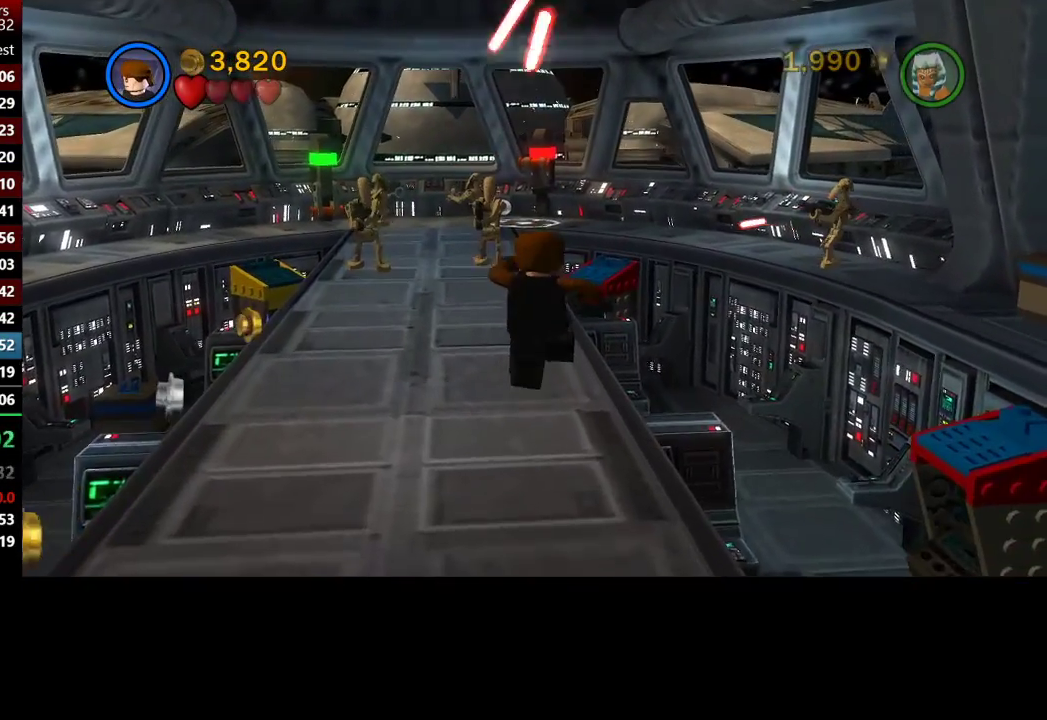
{"buttons": [], "left_stick": "up", "right_stick": "center", "button_events": []}
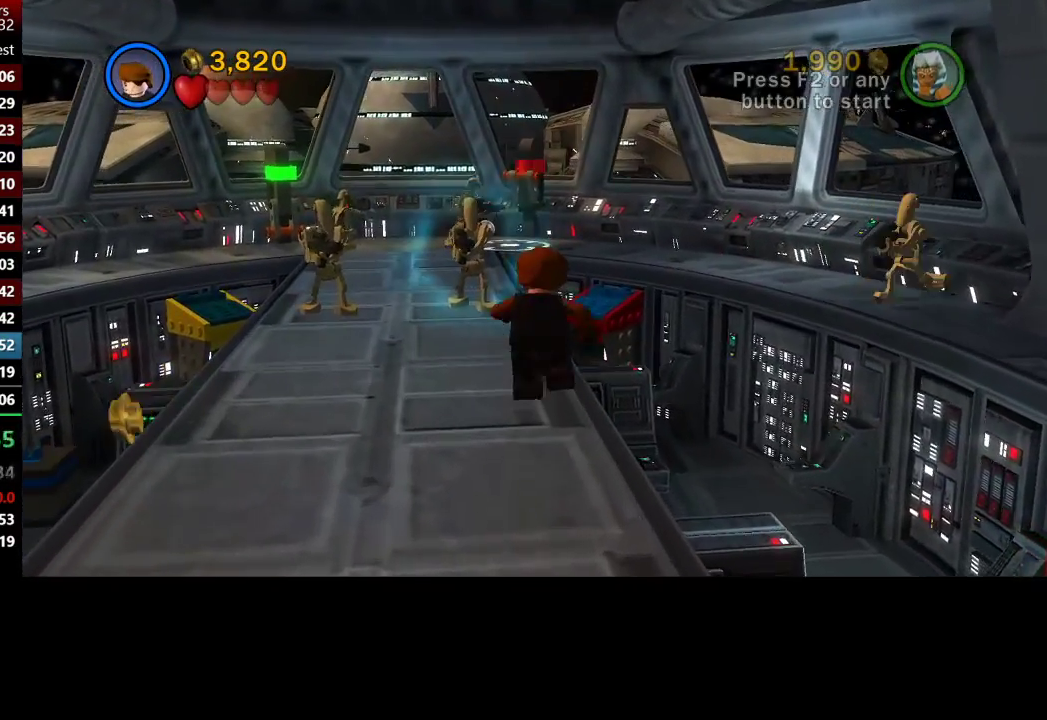
{"buttons": [], "left_stick": "up", "right_stick": "center", "button_events": []}
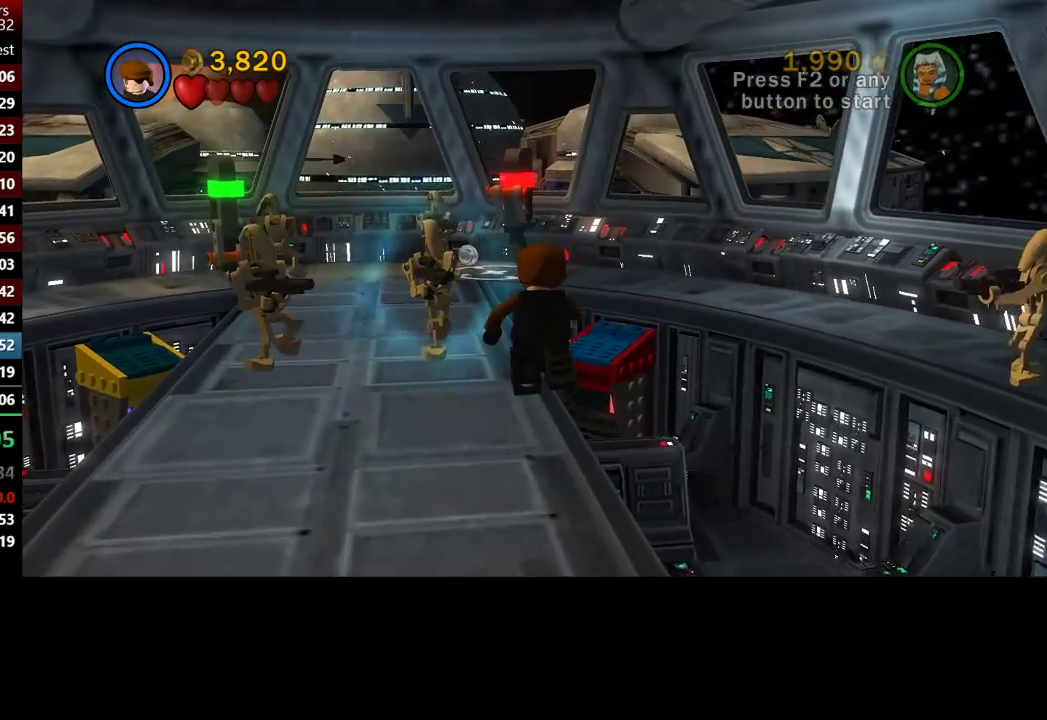
{"buttons": [], "left_stick": "up", "right_stick": "center", "button_events": []}
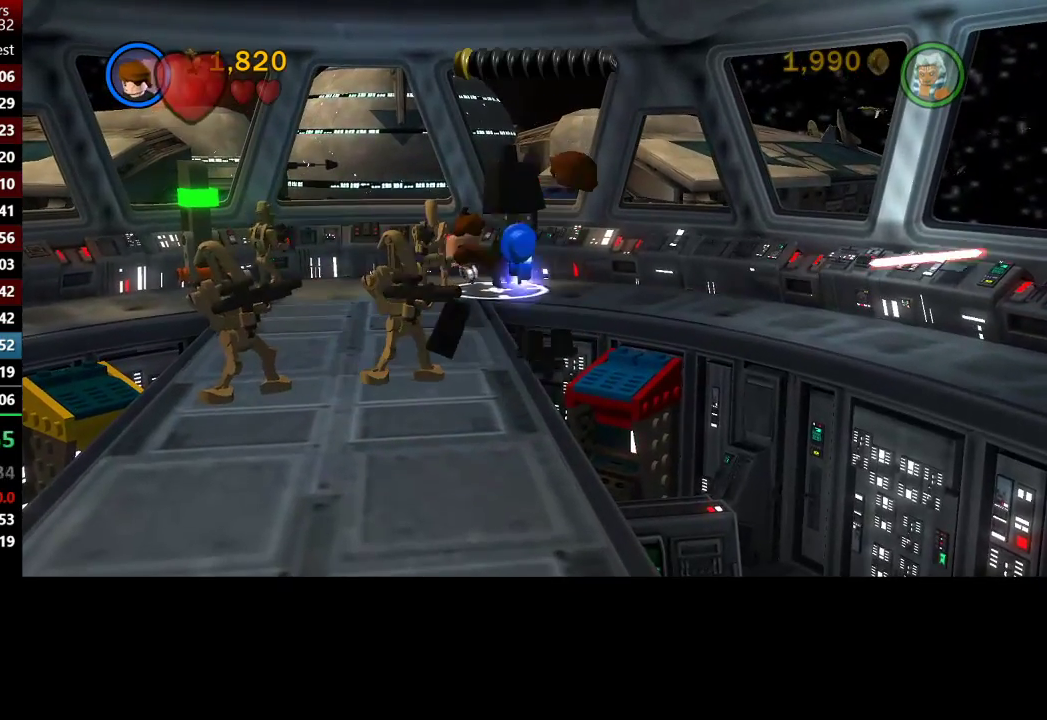
{"buttons": [], "left_stick": "up", "right_stick": "center", "button_events": []}
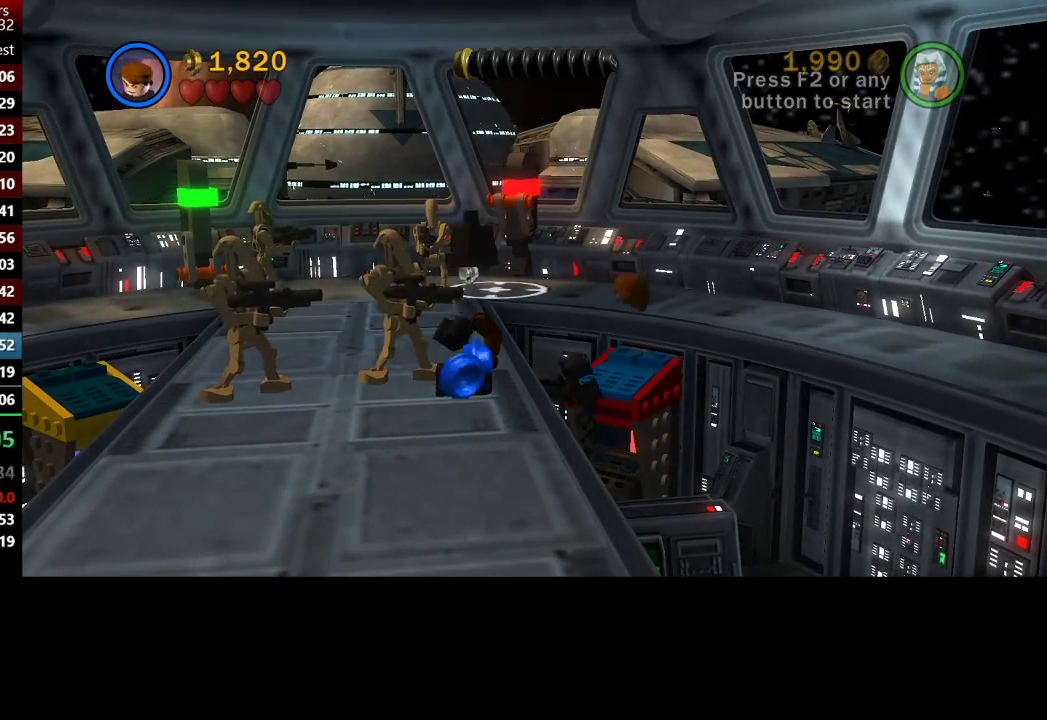
{"buttons": [], "left_stick": "up-left", "right_stick": "center", "button_events": []}
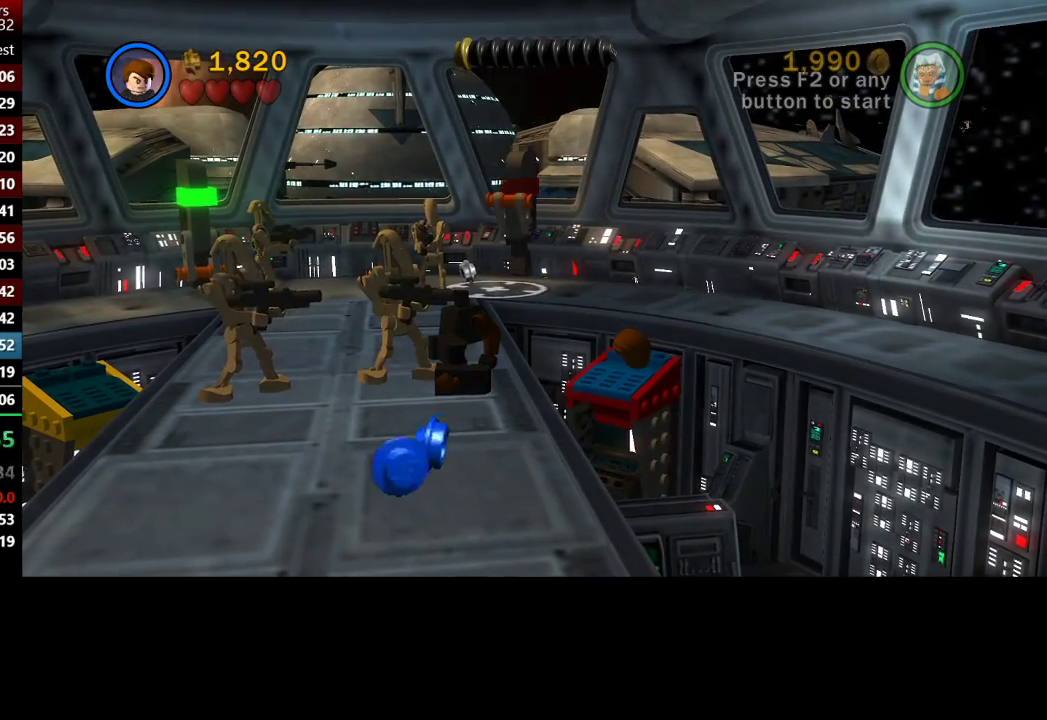
{"buttons": [], "left_stick": "up", "right_stick": "center", "button_events": []}
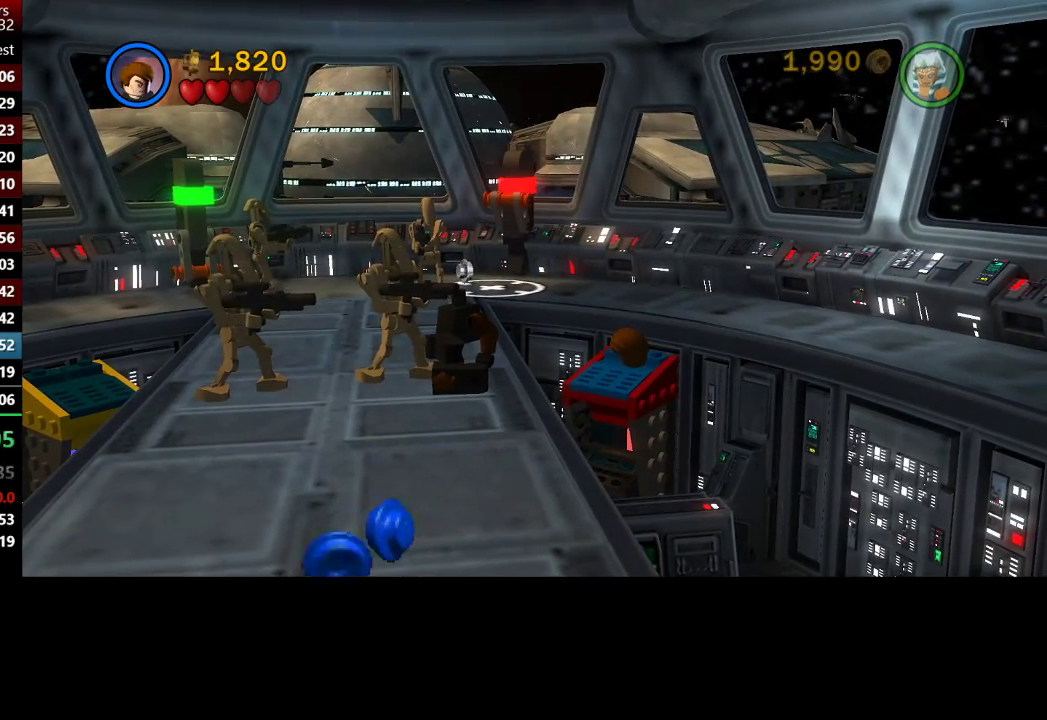
{"buttons": [], "left_stick": "up", "right_stick": "center", "button_events": []}
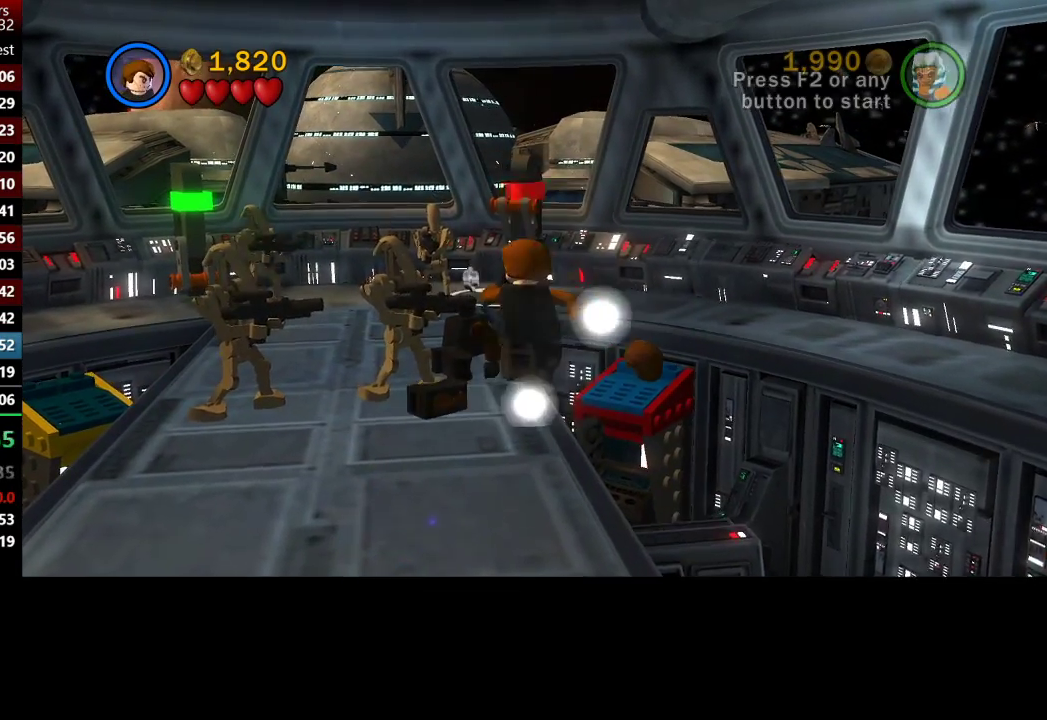
{"buttons": [], "left_stick": "up", "right_stick": "center", "button_events": []}
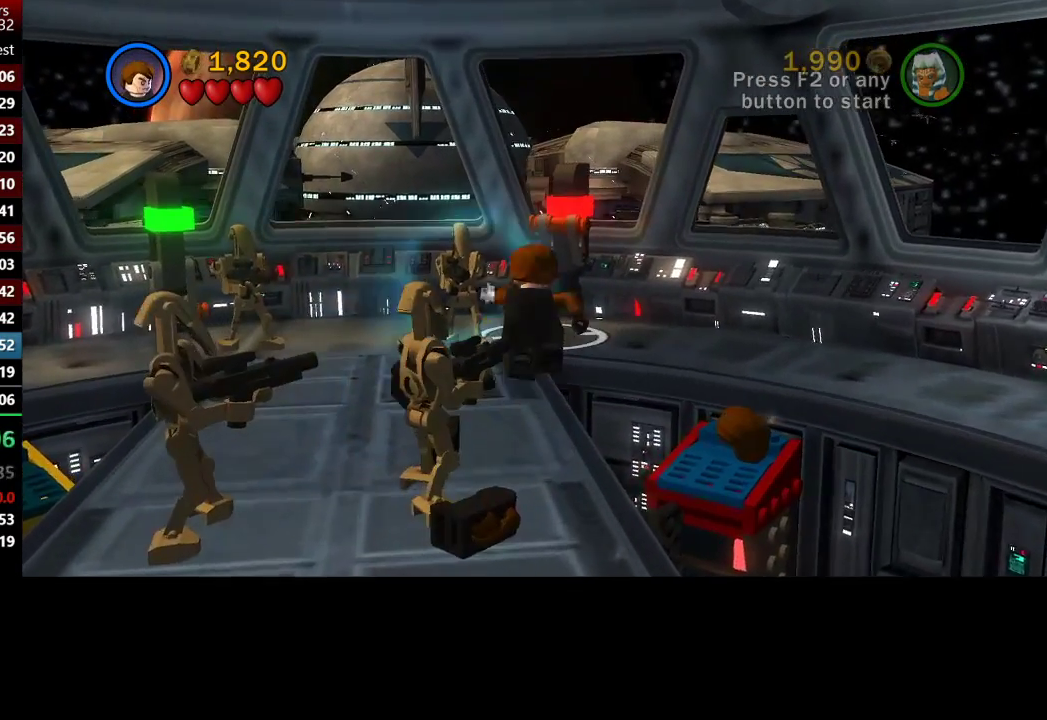
{"buttons": ["B"], "left_stick": "up", "right_stick": "center", "button_events": [[500, "B", "down"]]}
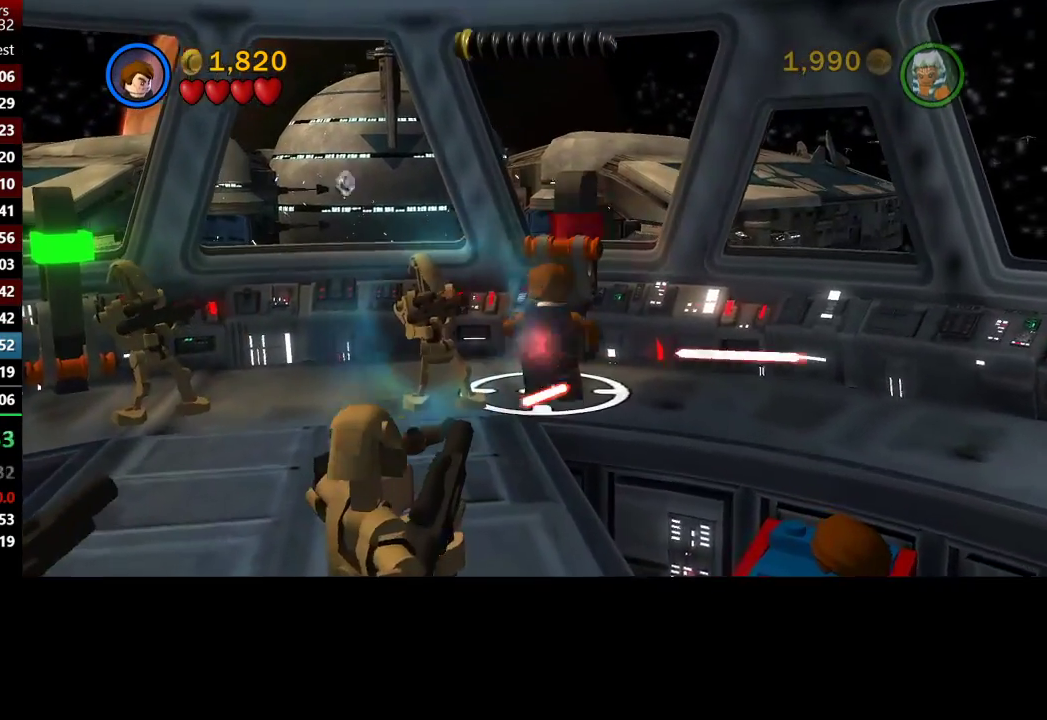
{"buttons": ["B"], "left_stick": "center", "right_stick": "center", "button_events": [[133, "B", "up"], [500, "B", "down"]]}
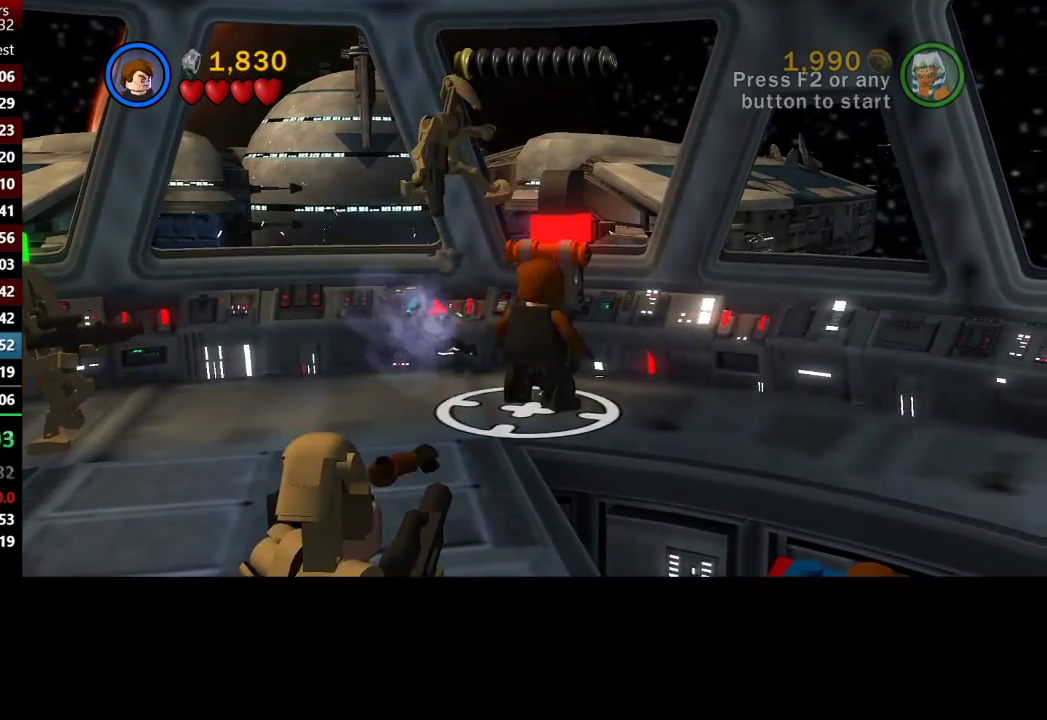
{"buttons": [], "left_stick": "center", "right_stick": "center", "button_events": [[67, "B", "up"]]}